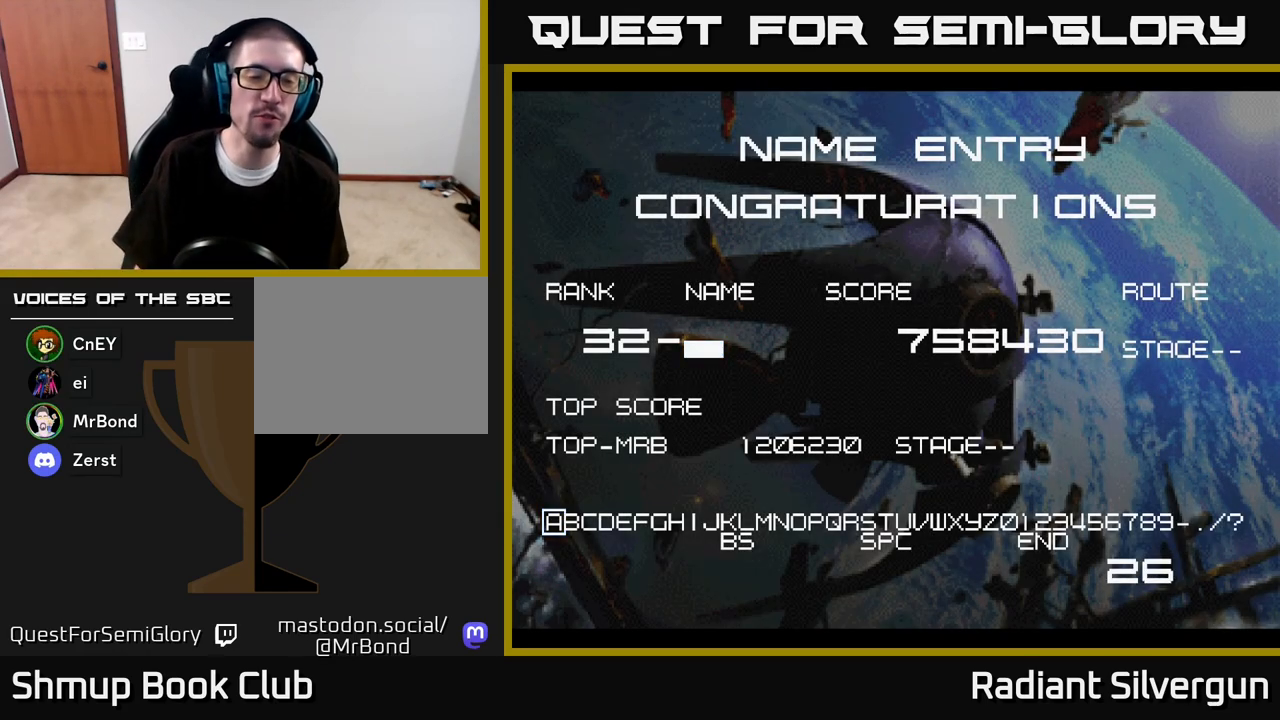
Gameplay with a controller (Xbox layout); each line is a JSON object with the inputs held at the frame after it. "events" lists button and stick changes between this image and that frame as [ms after this image, input, new state], when the widget could be followed in between.
{"buttons": [], "left_stick": "center", "right_stick": "center", "events": [[133, "A", "down"], [183, "A", "up"], [283, "A", "down"], [333, "A", "up"], [400, "A", "down"], [467, "A", "up"]]}
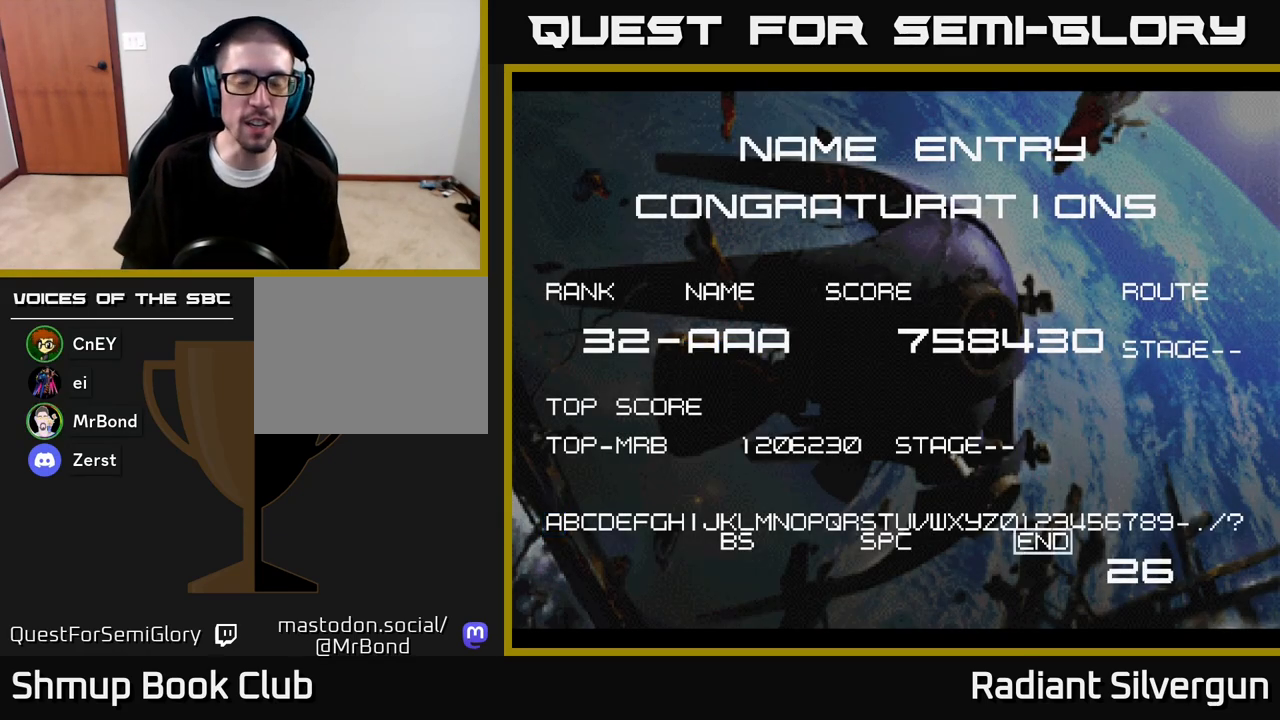
{"buttons": [], "left_stick": "center", "right_stick": "center", "events": [[33, "A", "down"], [100, "A", "up"], [150, "A", "down"], [250, "A", "up"]]}
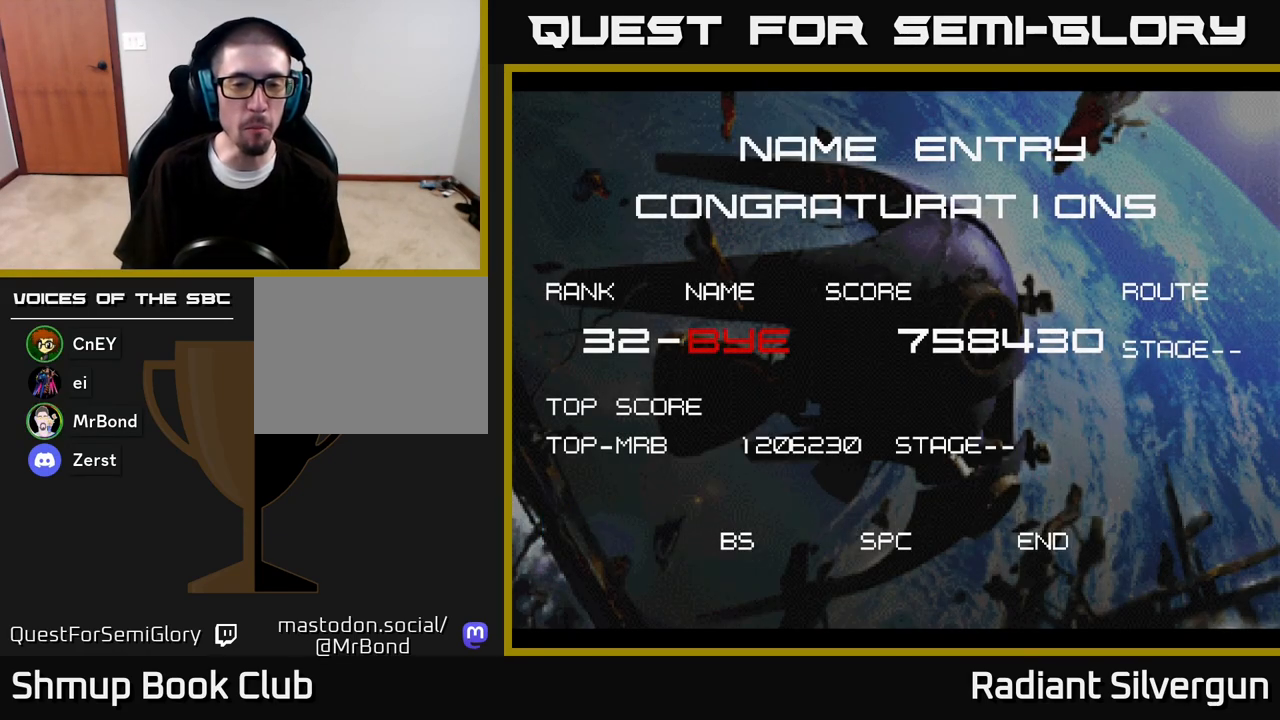
{"buttons": [], "left_stick": "center", "right_stick": "center", "events": []}
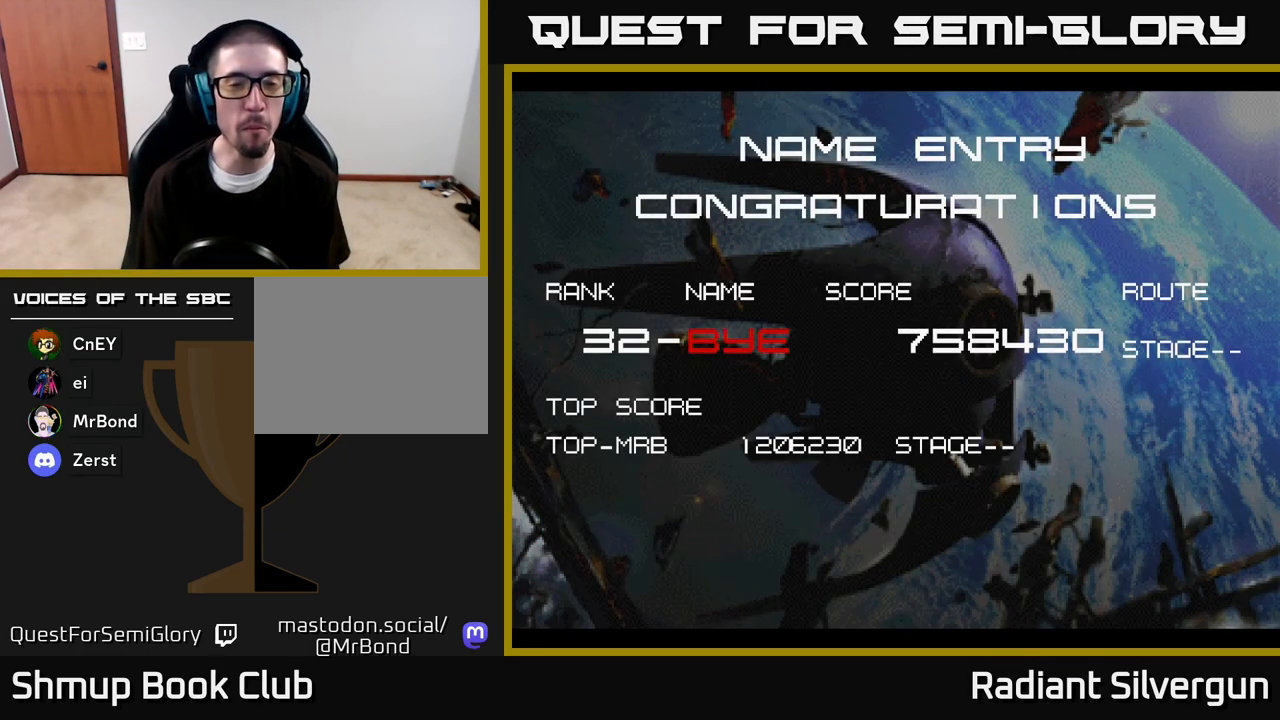
{"buttons": [], "left_stick": "center", "right_stick": "center", "events": []}
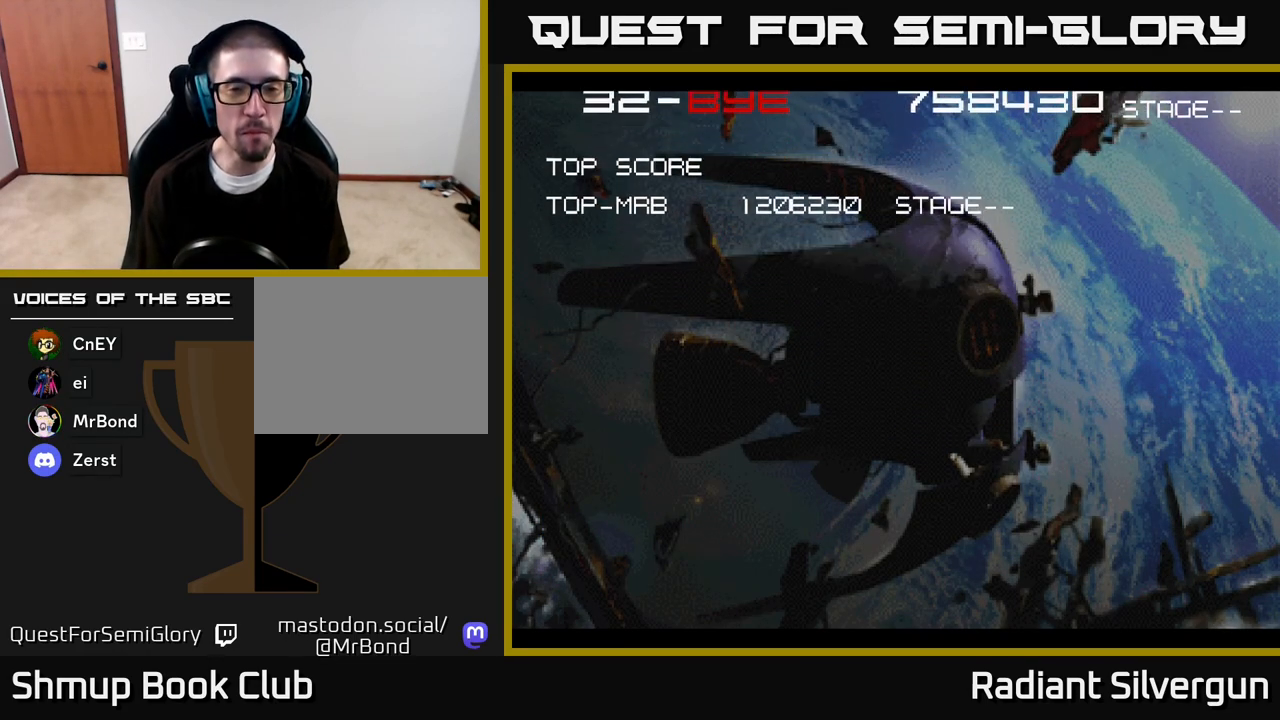
{"buttons": [], "left_stick": "center", "right_stick": "center", "events": []}
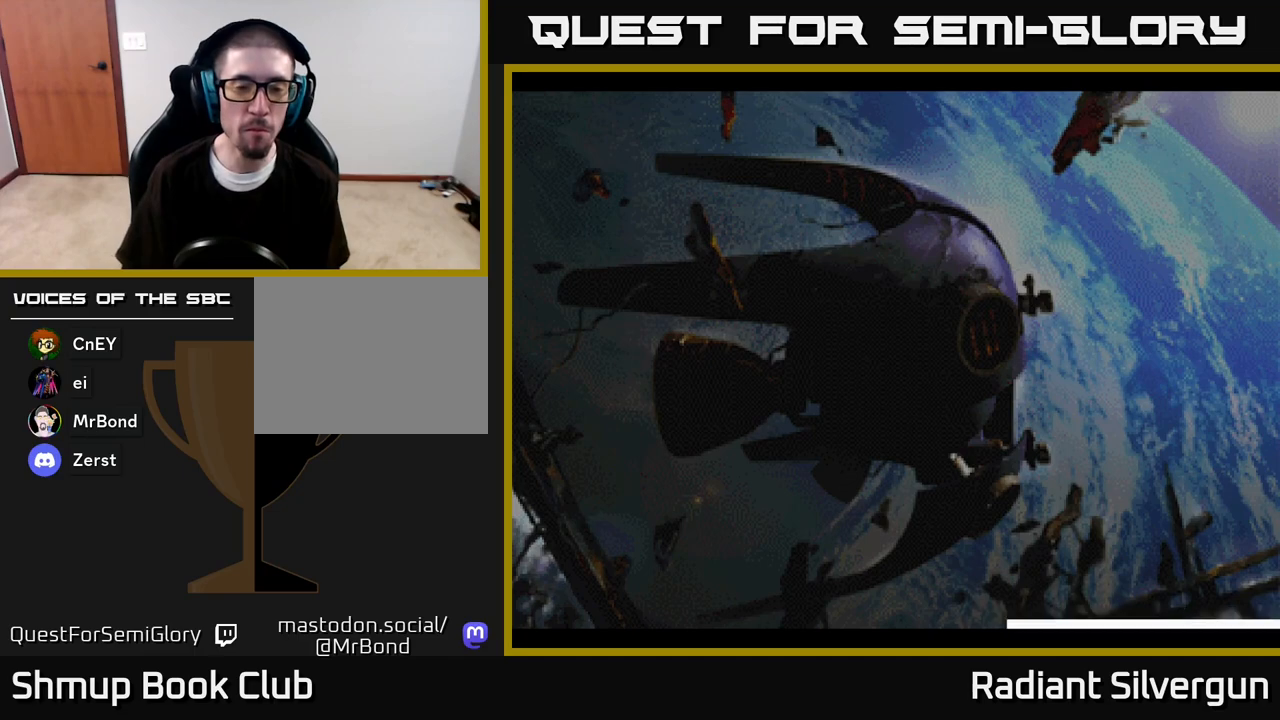
{"buttons": [], "left_stick": "center", "right_stick": "center", "events": []}
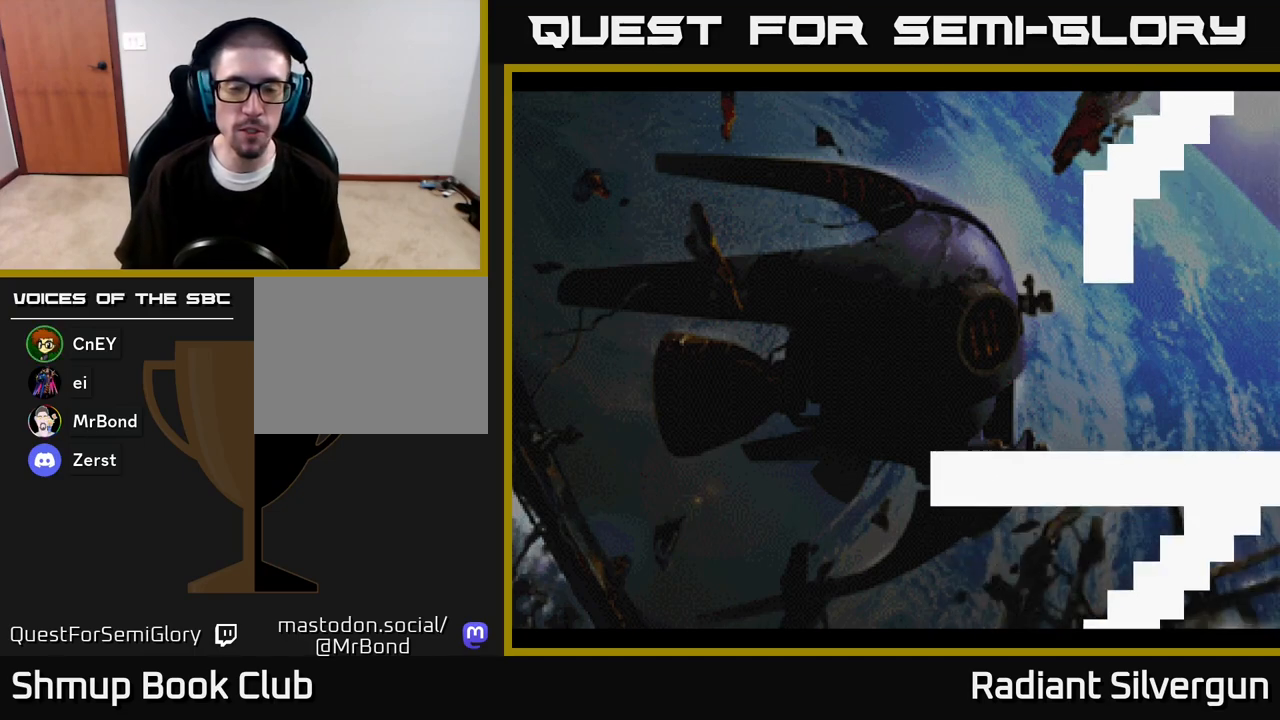
{"buttons": ["A"], "left_stick": "center", "right_stick": "center", "events": [[100, "A", "down"], [317, "A", "up"], [383, "A", "down"]]}
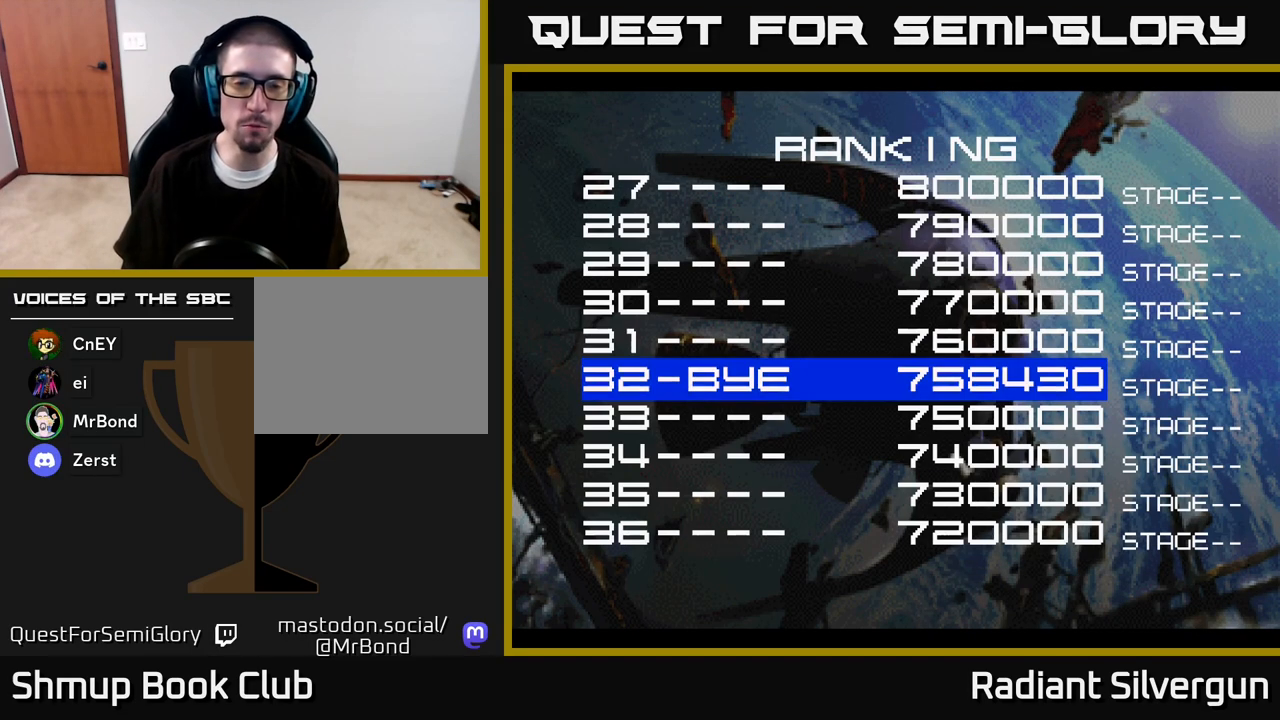
{"buttons": ["A"], "left_stick": "center", "right_stick": "center", "events": [[183, "A", "up"], [483, "A", "down"]]}
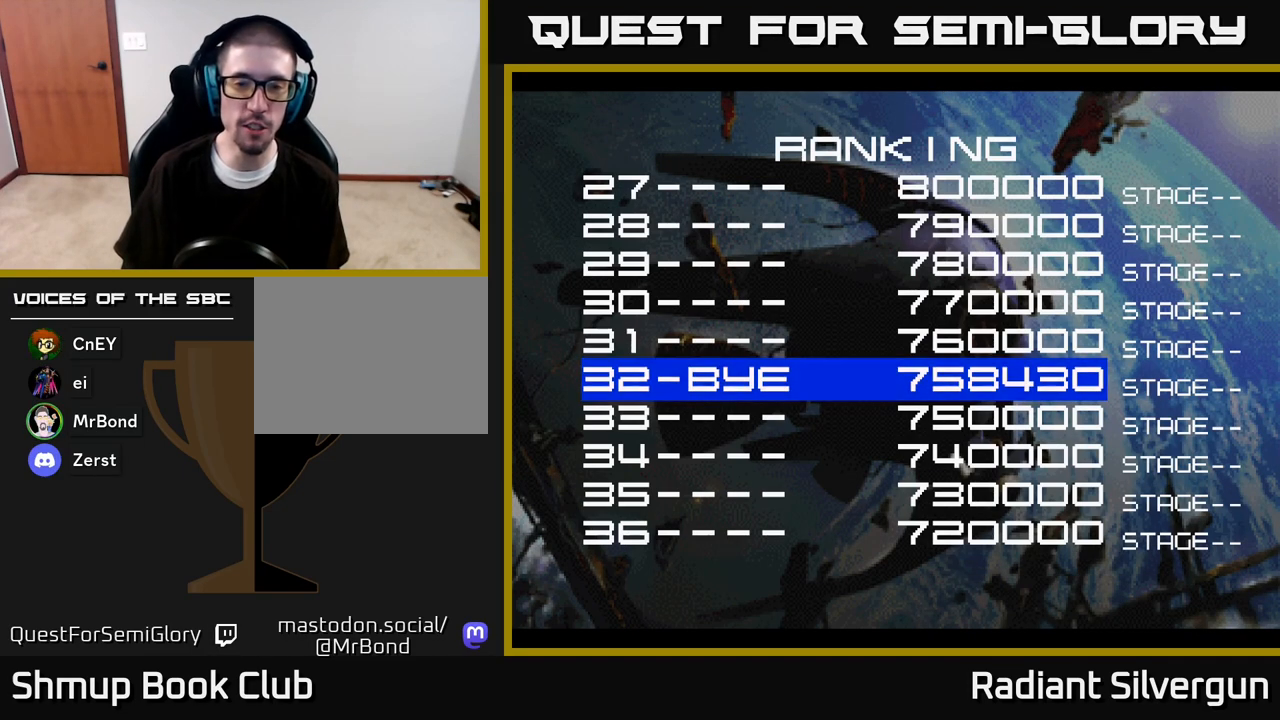
{"buttons": ["A"], "left_stick": "center", "right_stick": "center", "events": [[100, "X", "down"], [150, "A", "up"], [233, "A", "down"], [250, "X", "up"], [317, "X", "down"], [350, "A", "up"], [433, "A", "down"], [450, "X", "up"]]}
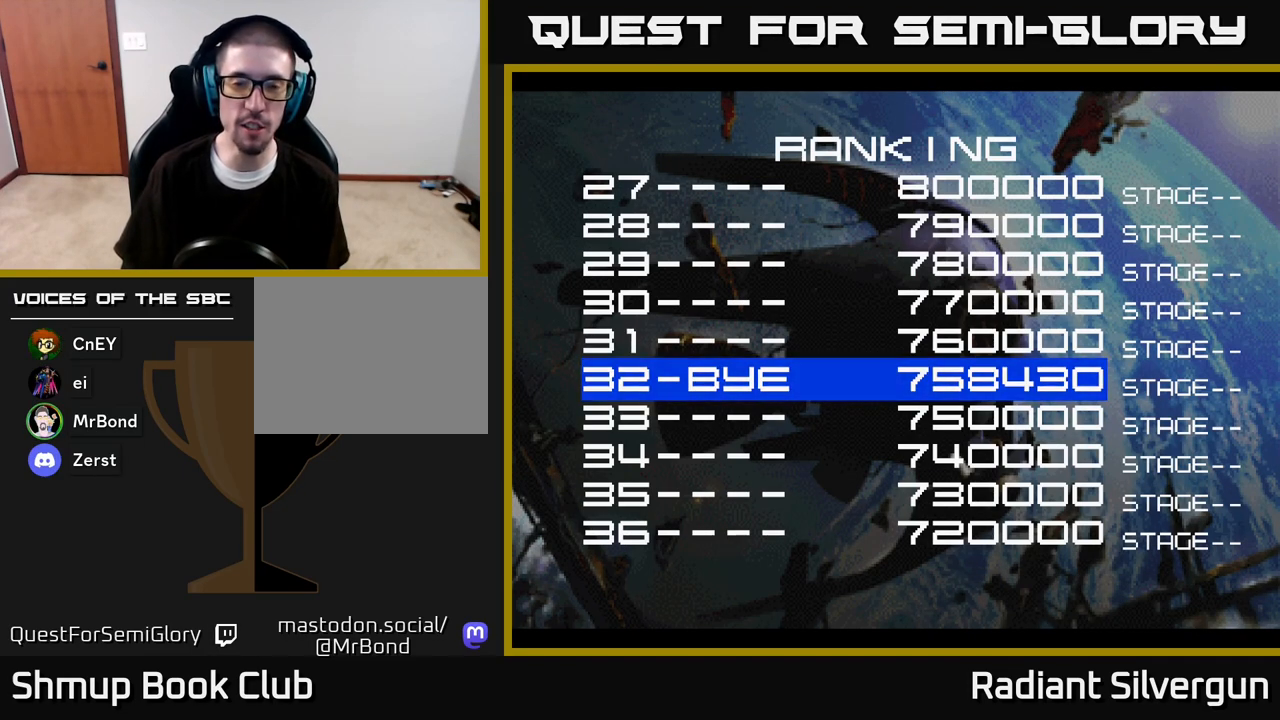
{"buttons": ["A", "X"], "left_stick": "center", "right_stick": "center", "events": [[33, "X", "down"], [67, "A", "up"], [150, "A", "down"], [167, "X", "up"], [250, "X", "down"], [267, "A", "up"], [350, "A", "down"], [400, "X", "up"], [500, "X", "down"]]}
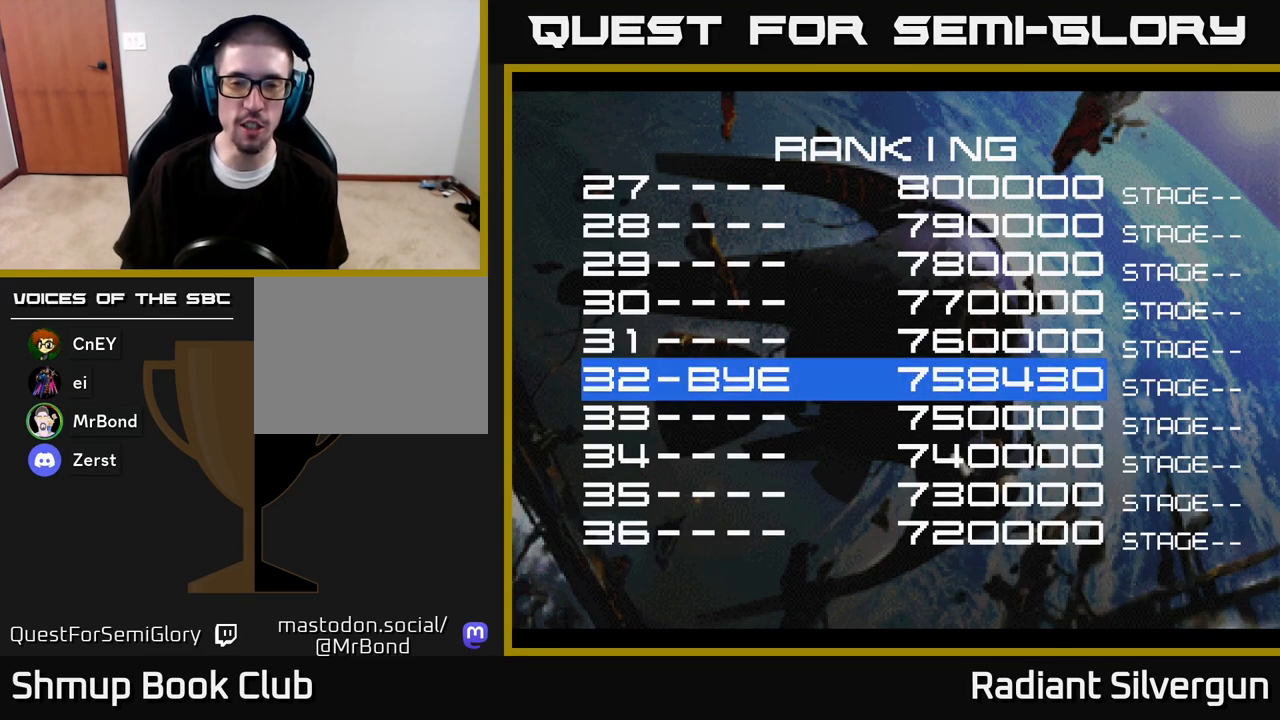
{"buttons": ["X"], "left_stick": "center", "right_stick": "center", "events": [[17, "A", "up"], [100, "A", "down"], [133, "X", "up"], [250, "X", "down"], [267, "A", "up"], [367, "A", "down"], [383, "X", "up"], [467, "X", "down"], [500, "A", "up"]]}
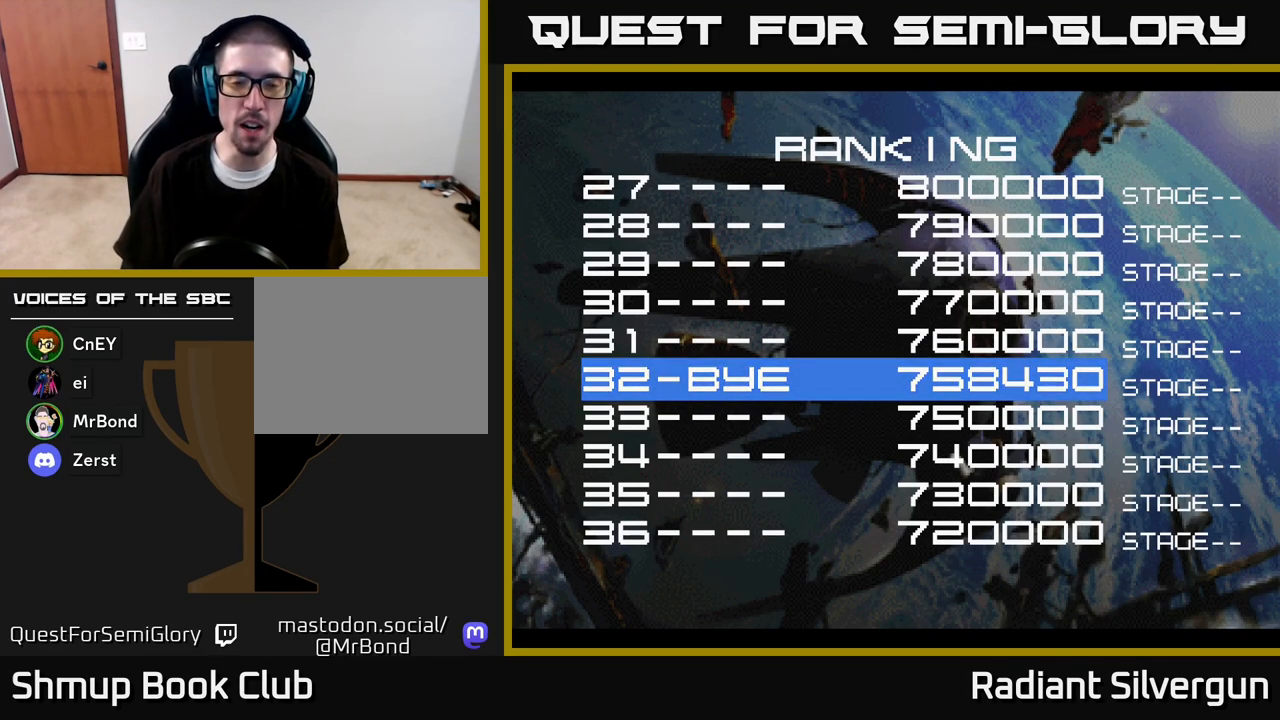
{"buttons": ["X"], "left_stick": "center", "right_stick": "center", "events": [[83, "A", "down"], [117, "X", "up"], [200, "X", "down"], [217, "A", "up"], [317, "A", "down"], [350, "X", "up"], [450, "X", "down"], [467, "A", "up"]]}
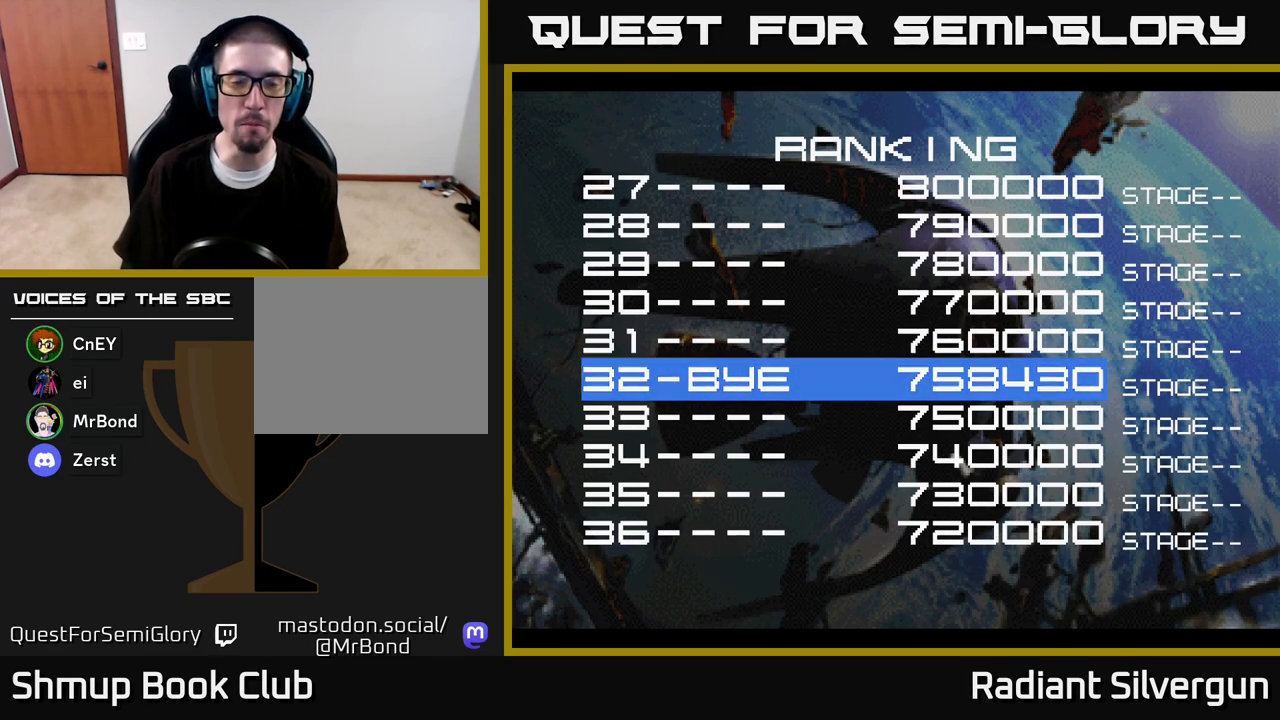
{"buttons": ["A"], "left_stick": "center", "right_stick": "center", "events": [[50, "A", "down"], [67, "X", "up"], [200, "A", "up"], [267, "A", "down"], [433, "A", "up"], [467, "A", "down"]]}
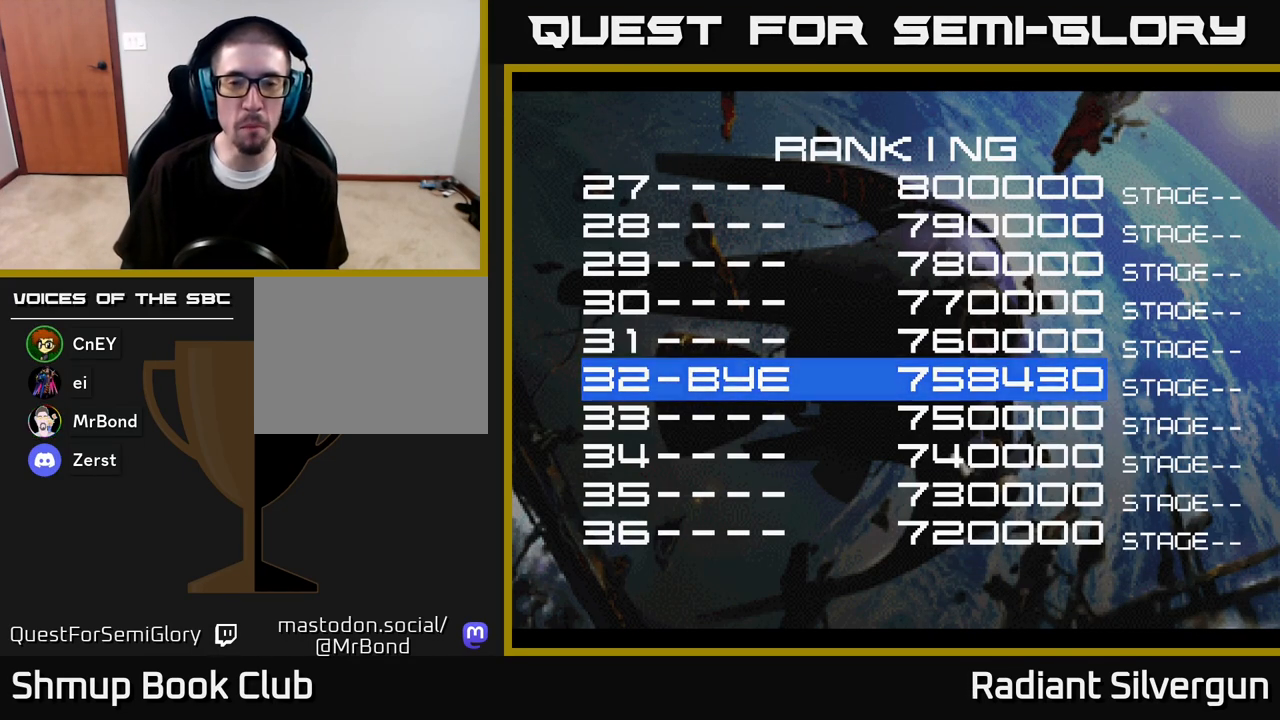
{"buttons": [], "left_stick": "center", "right_stick": "center", "events": [[50, "X", "down"], [83, "A", "up"], [250, "A", "down"], [267, "X", "up"], [417, "A", "up"]]}
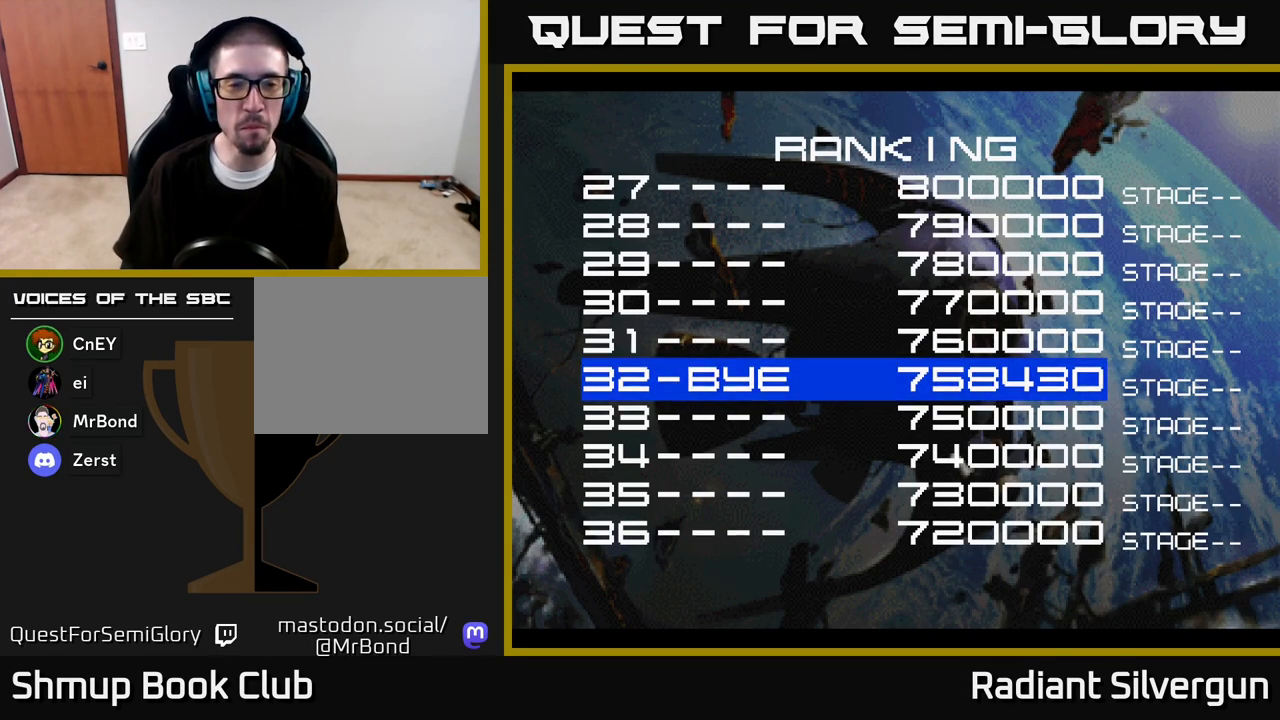
{"buttons": [], "left_stick": "center", "right_stick": "center", "events": [[133, "A", "down"], [317, "A", "up"], [367, "A", "down"], [500, "A", "up"]]}
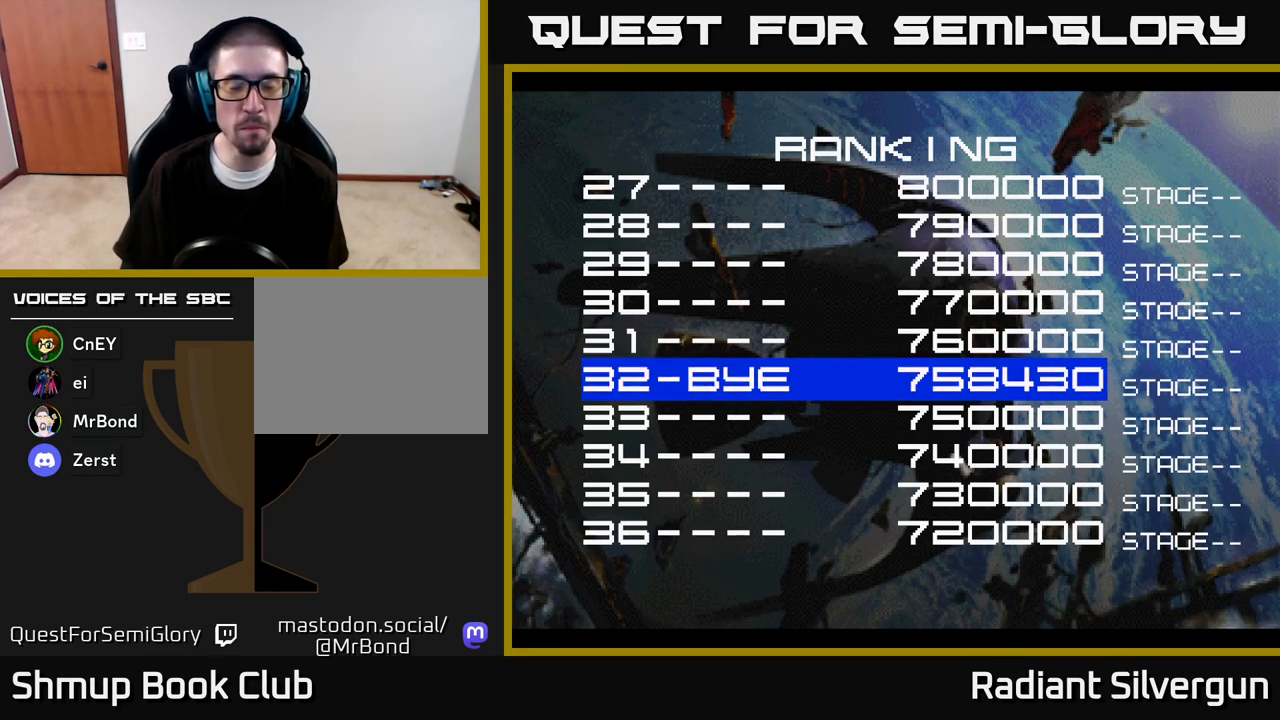
{"buttons": ["A"], "left_stick": "center", "right_stick": "center", "events": [[50, "A", "down"], [217, "A", "up"], [233, "A", "down"], [383, "A", "up"], [433, "A", "down"]]}
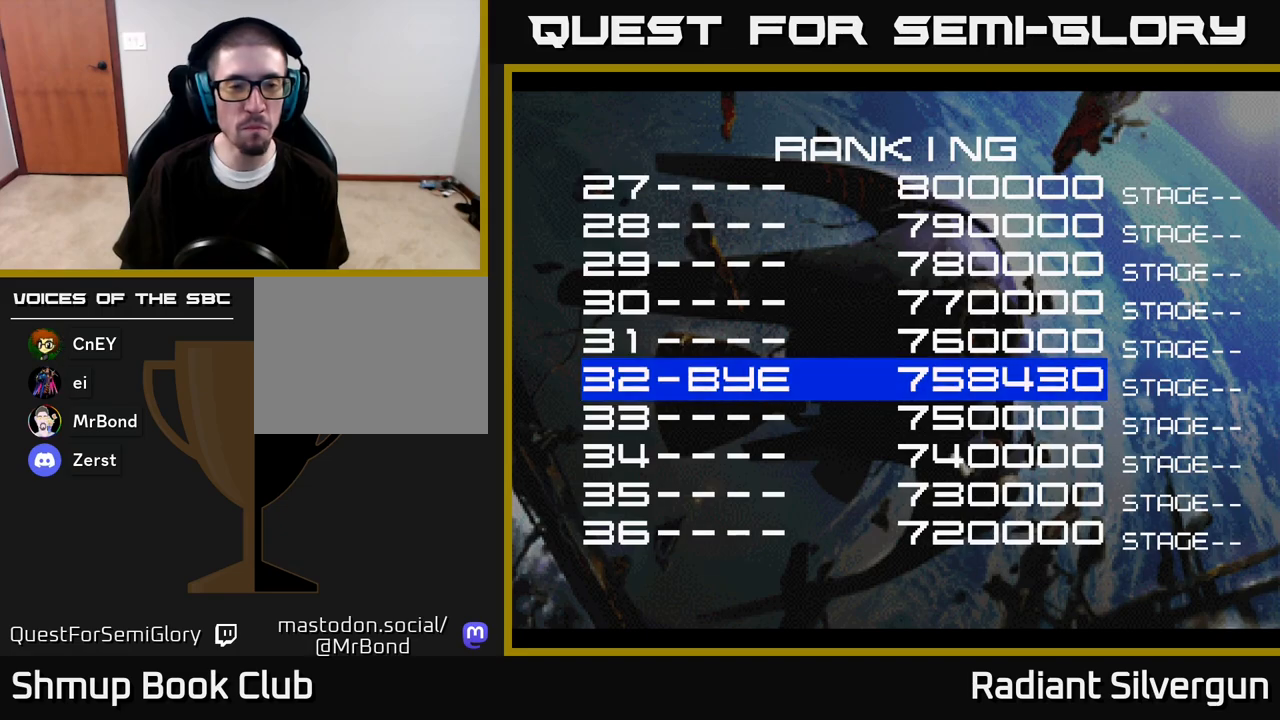
{"buttons": ["X"], "left_stick": "center", "right_stick": "center", "events": [[83, "A", "up"], [133, "A", "down"], [300, "A", "up"], [350, "A", "down"], [433, "X", "down"], [500, "A", "up"]]}
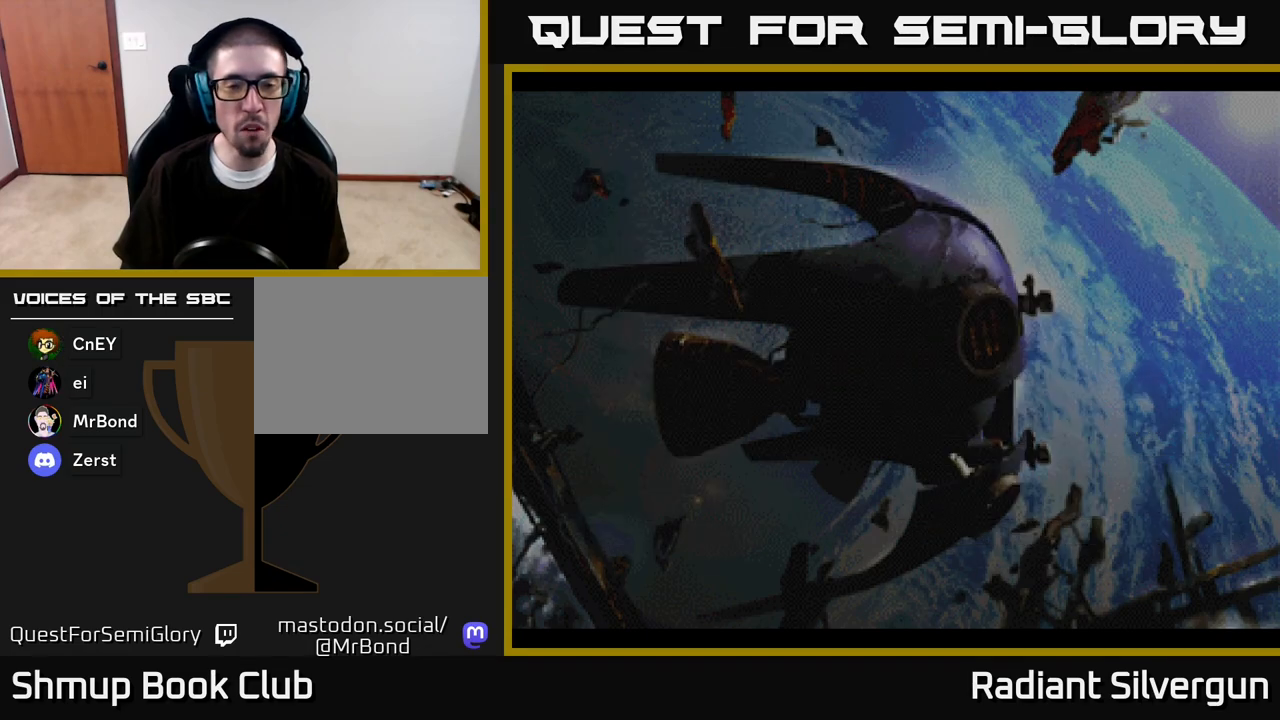
{"buttons": [], "left_stick": "center", "right_stick": "center", "events": [[100, "X", "up"]]}